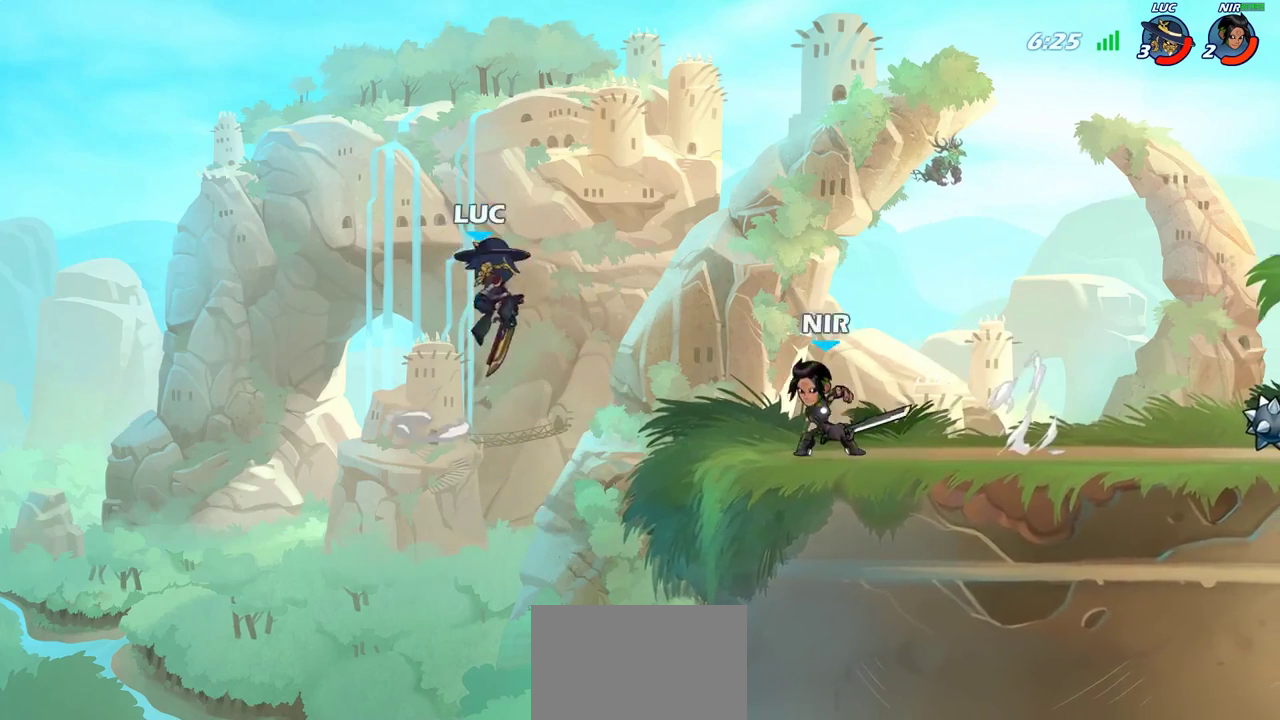
Gameplay with a controller (PlayStation layout); each line is a JSON object with the inputs held at the frame after it (dt_ms = milliseconds from this image to that frame). "events" lists button and stick changes between this image and that frame as [ms after this image, input, new state], when the widget could be followed in between. Not read: L1 L3 R3.
{"dt_ms": 600, "buttons": [], "left_stick": "down-left", "right_stick": "center", "events": [[217, "R2", "down"], [233, "left_stick", "up-right"], [483, "left_stick", "down"], [517, "R2", "up"], [533, "left_stick", "down-left"]]}
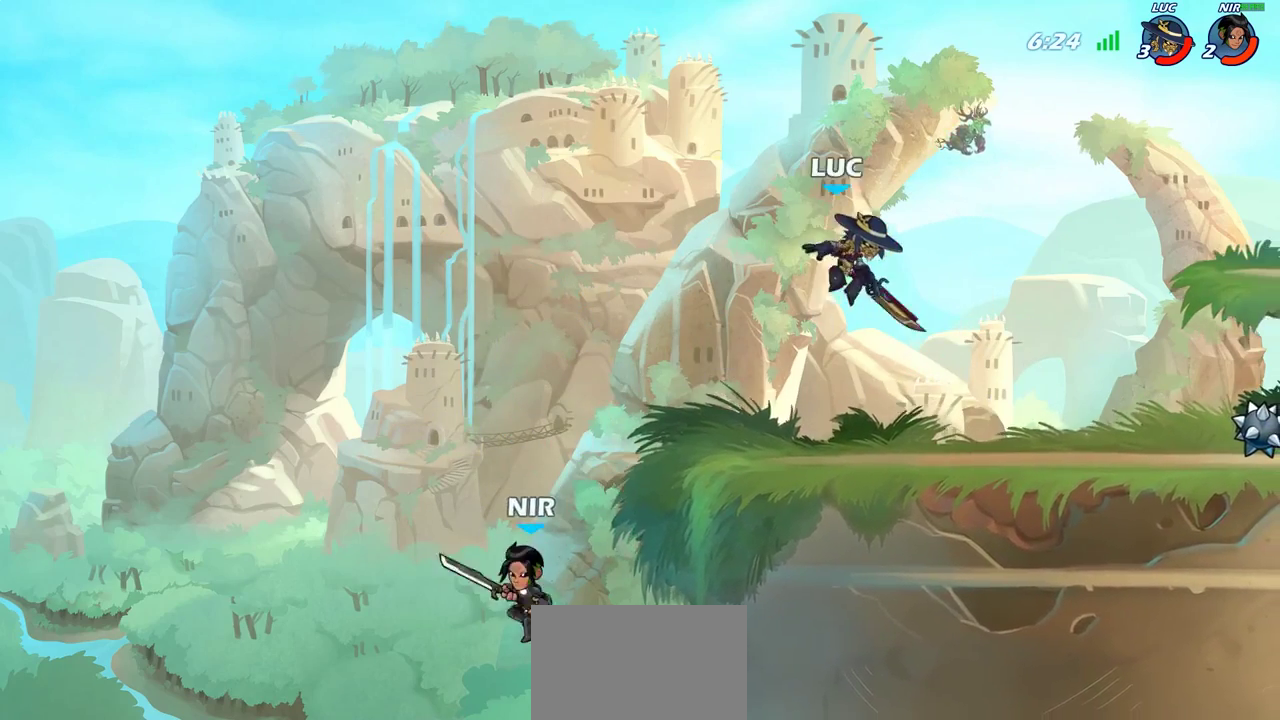
{"dt_ms": 400, "buttons": [], "left_stick": "down-left", "right_stick": "center", "events": [[117, "left_stick", "left"], [233, "R2", "down"], [300, "CIRCLE", "down"], [333, "R2", "up"], [367, "left_stick", "down-left"], [383, "CIRCLE", "up"]]}
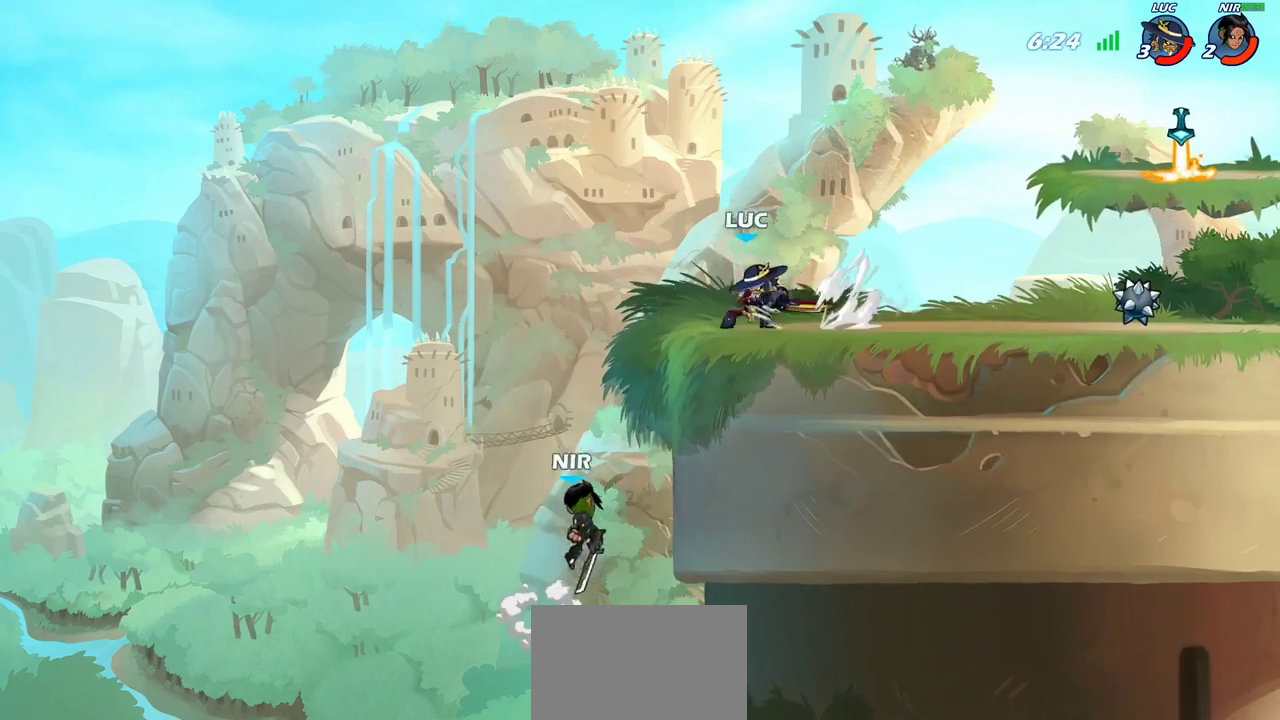
{"dt_ms": 600, "buttons": [], "left_stick": "center", "right_stick": "center", "events": [[100, "left_stick", "center"]]}
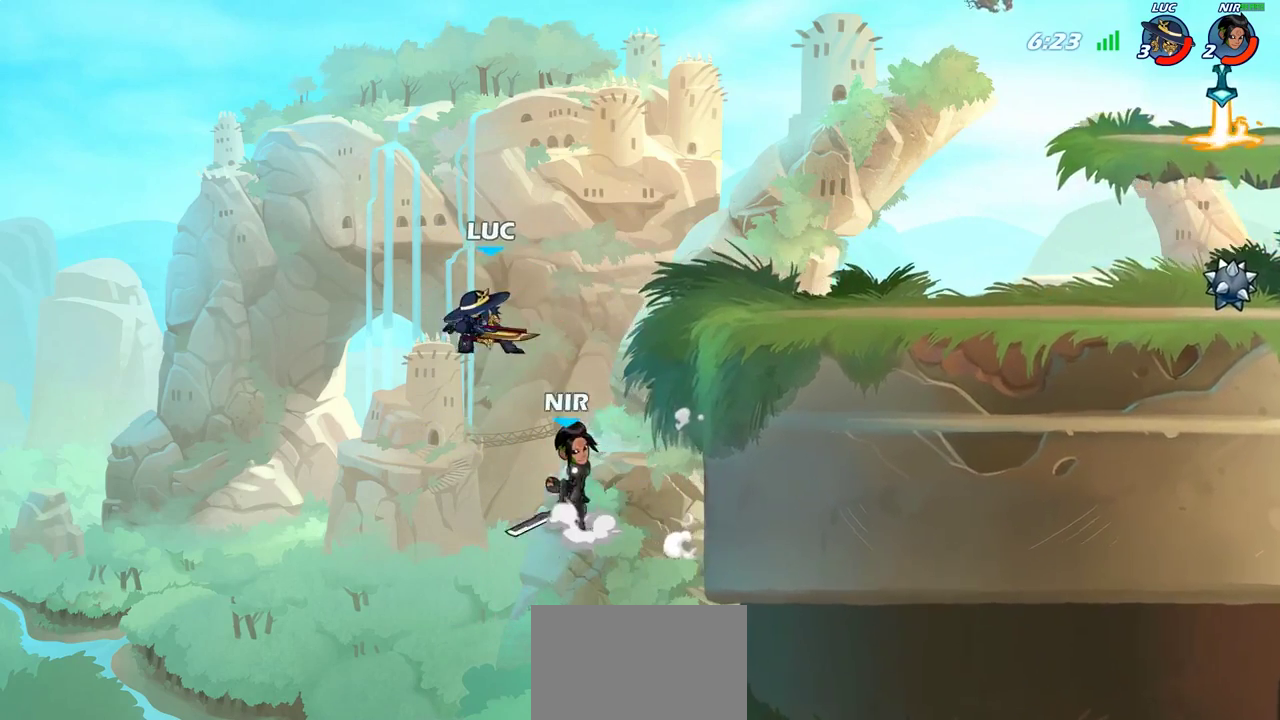
{"dt_ms": 700, "buttons": ["CROSS"], "left_stick": "right", "right_stick": "center", "events": [[33, "left_stick", "right"], [83, "CROSS", "down"], [150, "CIRCLE", "down"], [167, "CROSS", "up"], [233, "left_stick", "up-right"], [267, "CIRCLE", "up"], [617, "left_stick", "right"], [700, "CROSS", "down"]]}
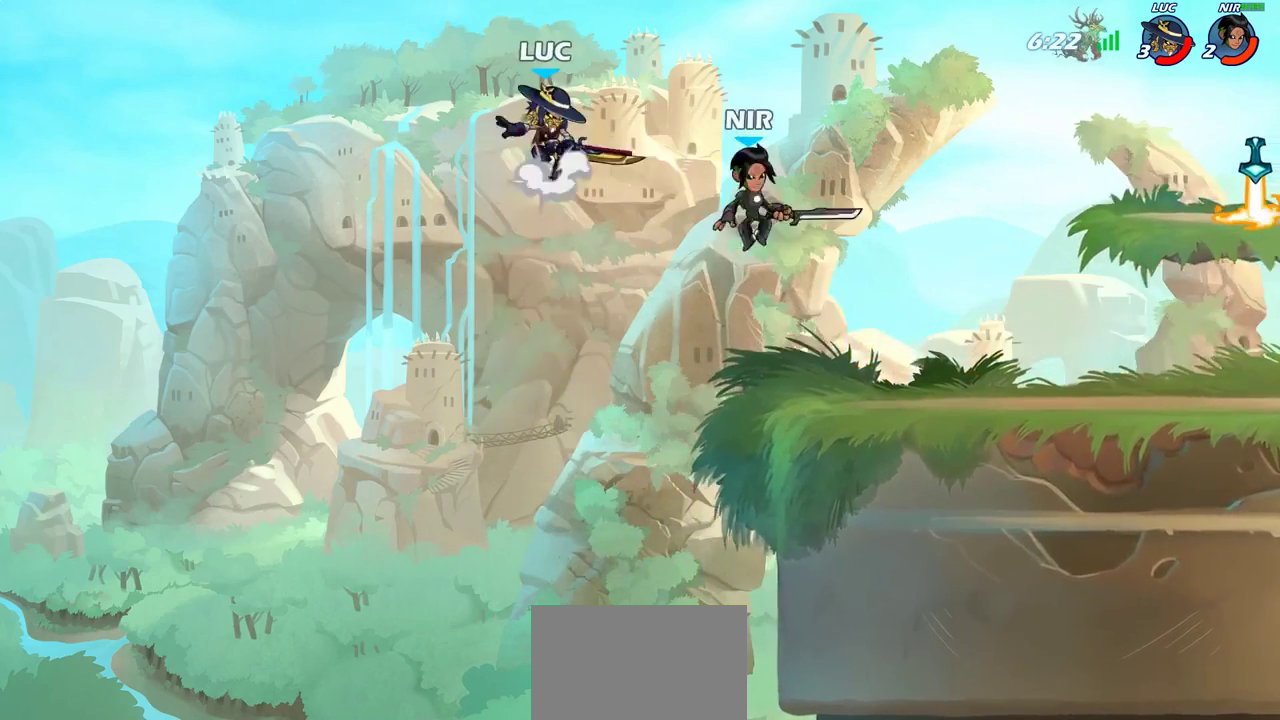
{"dt_ms": 300, "buttons": [], "left_stick": "right", "right_stick": "center", "events": [[117, "CROSS", "up"]]}
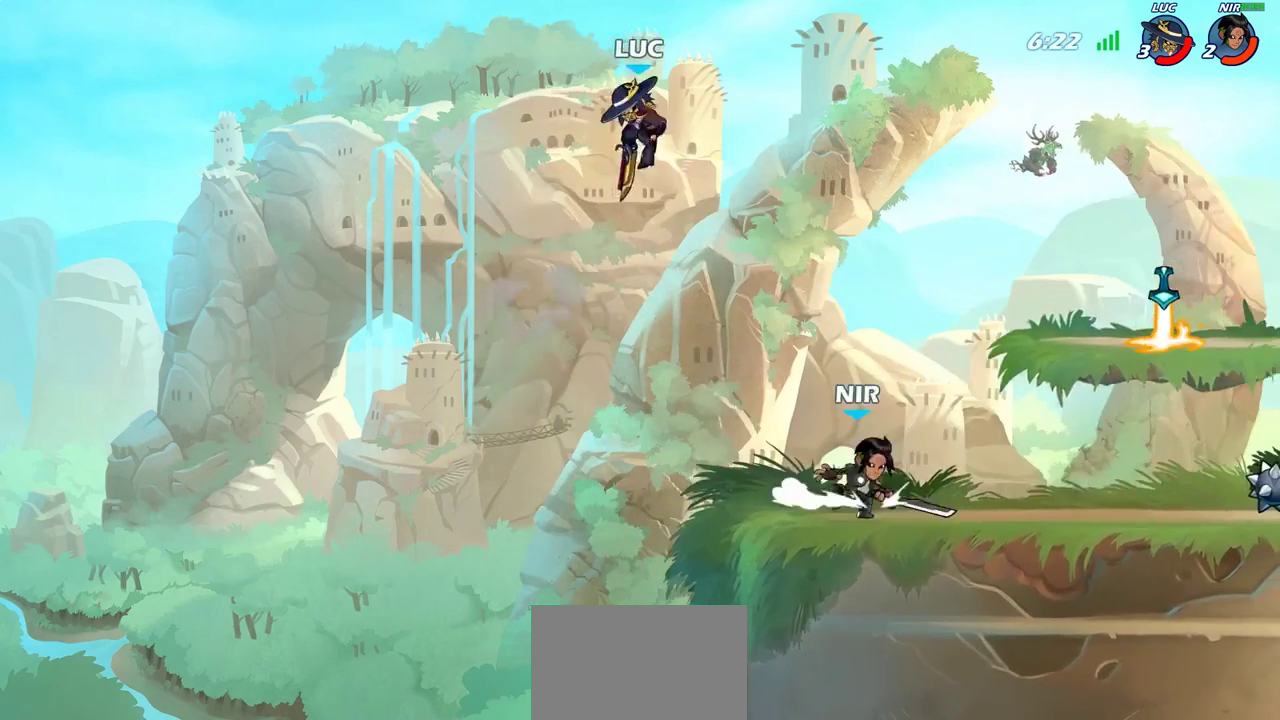
{"dt_ms": 500, "buttons": [], "left_stick": "down-right", "right_stick": "center", "events": [[33, "left_stick", "down-right"]]}
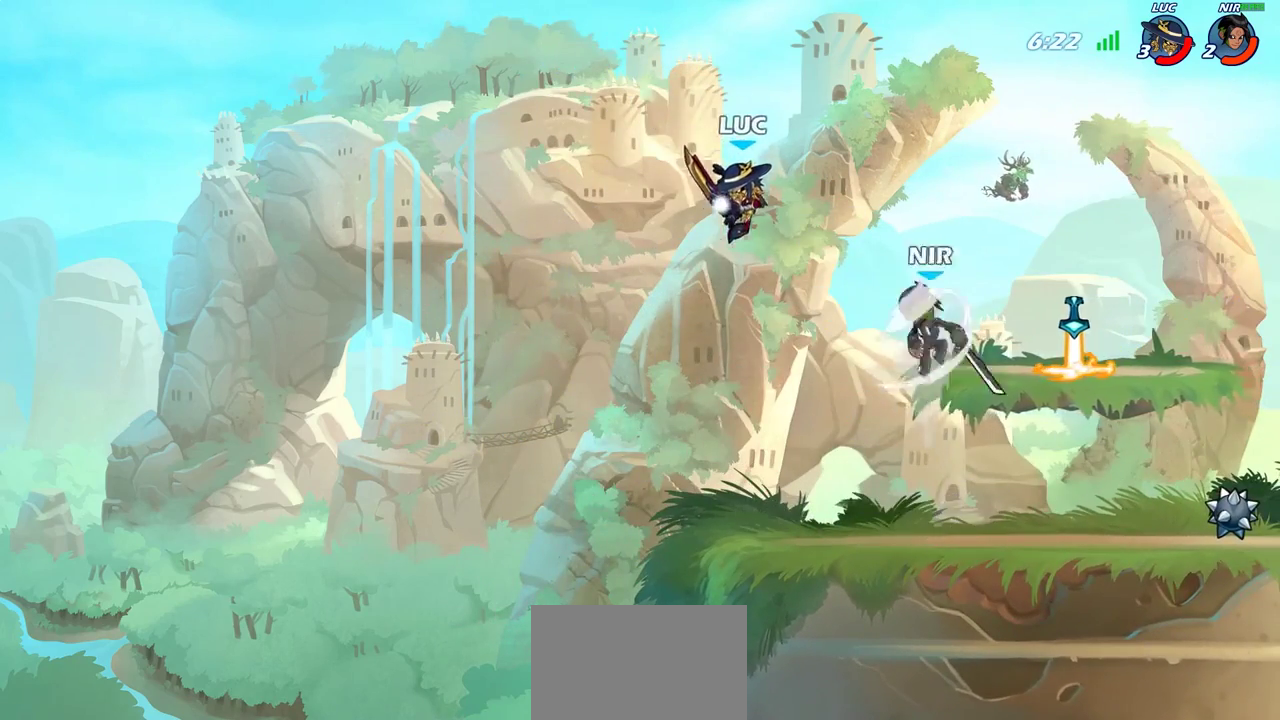
{"dt_ms": 400, "buttons": [], "left_stick": "right", "right_stick": "center", "events": [[117, "left_stick", "center"], [367, "left_stick", "right"]]}
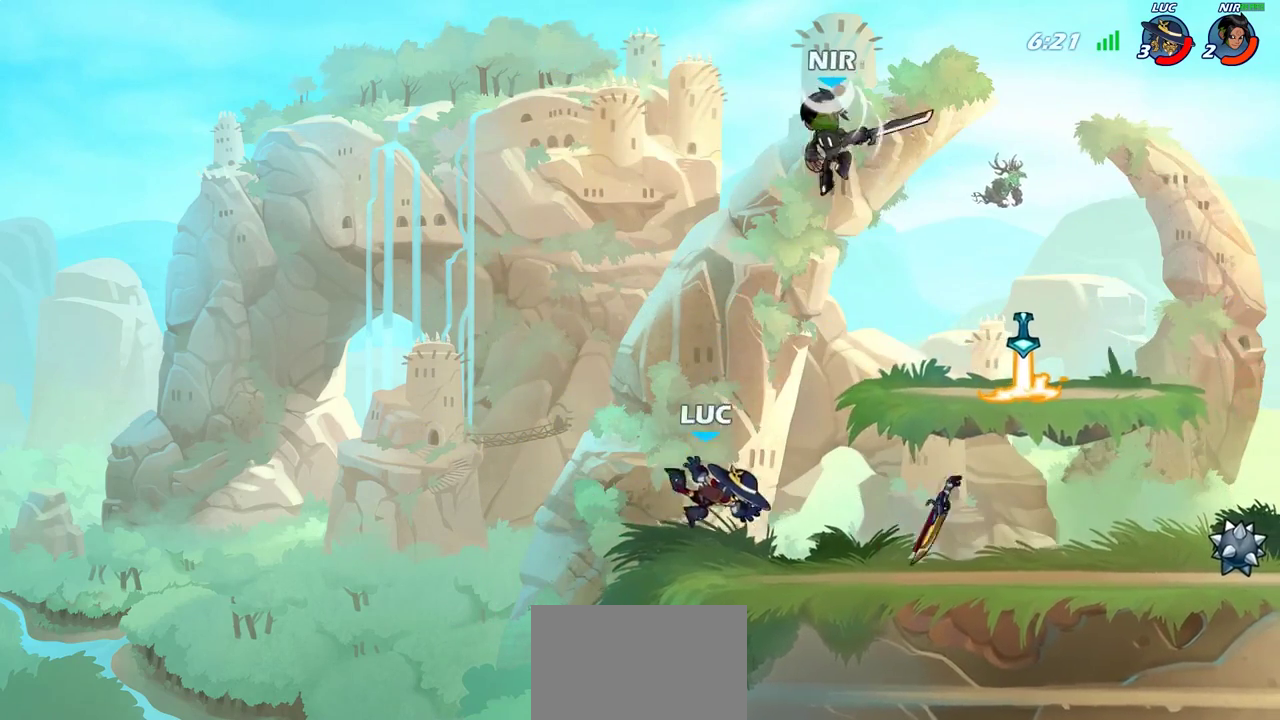
{"dt_ms": 700, "buttons": ["R2"], "left_stick": "right", "right_stick": "center", "events": [[150, "R2", "down"], [233, "CROSS", "down"], [233, "R2", "up"], [250, "left_stick", "up-right"], [300, "left_stick", "up"], [383, "CROSS", "up"], [383, "left_stick", "up-right"], [517, "left_stick", "down-right"], [567, "left_stick", "down"], [617, "R2", "down"], [633, "left_stick", "down-right"], [683, "left_stick", "right"]]}
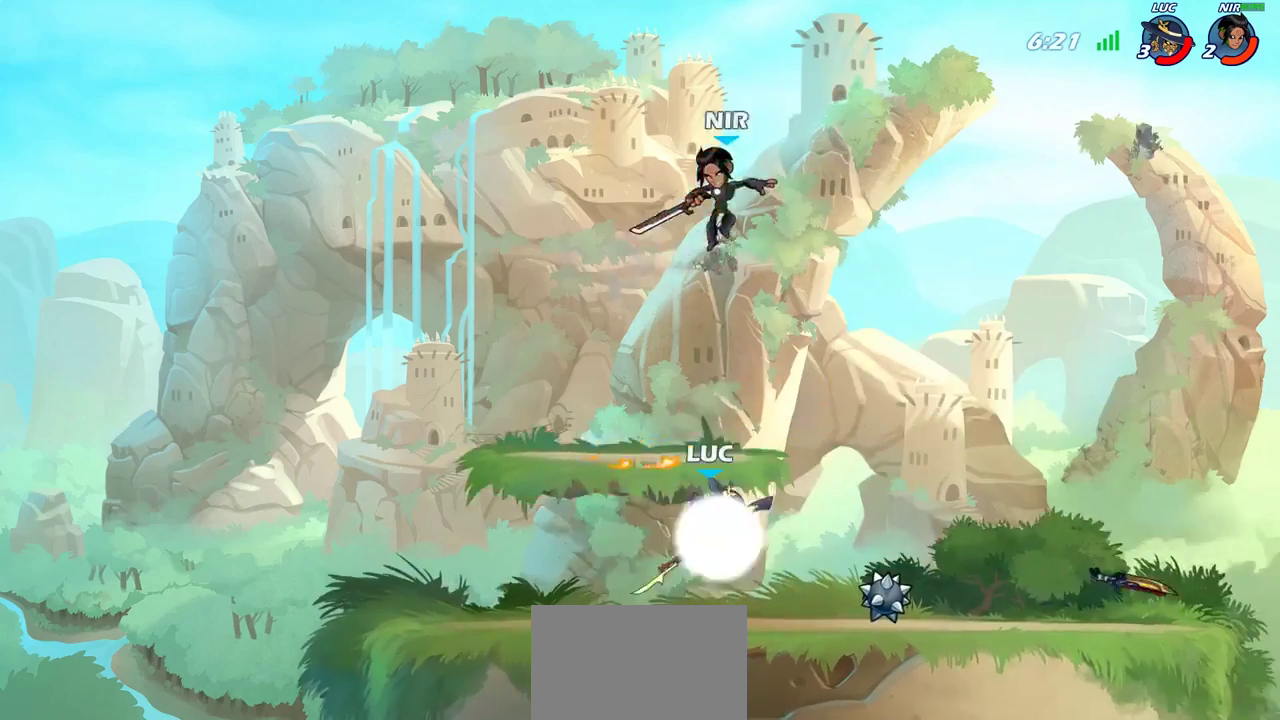
{"dt_ms": 400, "buttons": ["CIRCLE"], "left_stick": "down-left", "right_stick": "center", "events": [[67, "R2", "up"], [67, "left_stick", "up-right"], [200, "left_stick", "up-left"], [250, "left_stick", "left"], [267, "CROSS", "down"], [333, "left_stick", "down-left"], [383, "CIRCLE", "down"], [383, "CROSS", "up"]]}
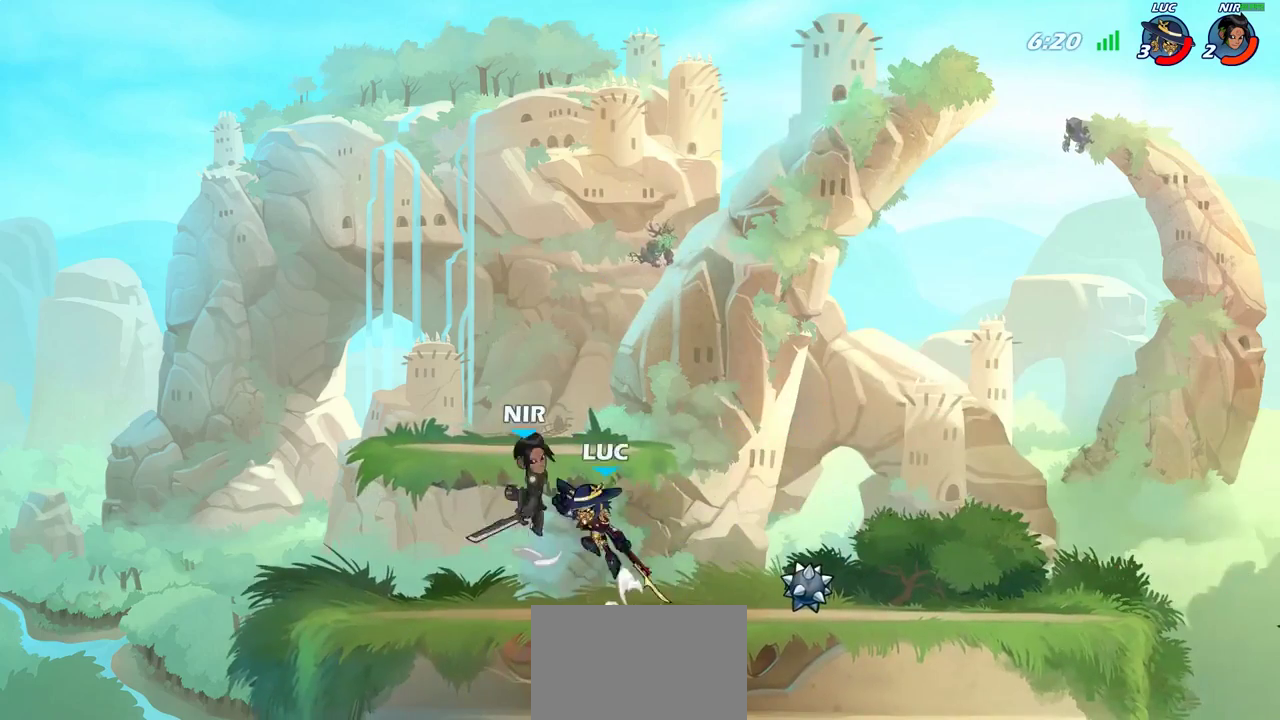
{"dt_ms": 500, "buttons": [], "left_stick": "down", "right_stick": "center", "events": [[450, "left_stick", "down"], [483, "CIRCLE", "up"]]}
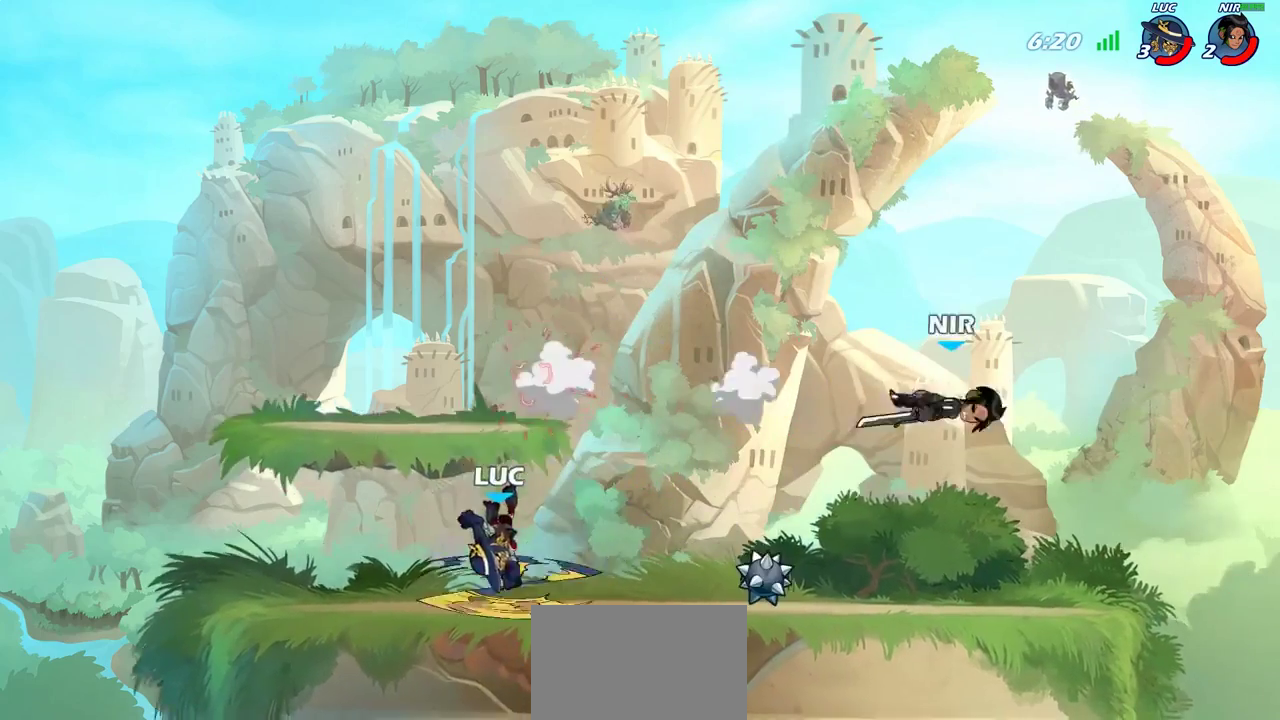
{"dt_ms": 500, "buttons": [], "left_stick": "right", "right_stick": "center", "events": [[50, "left_stick", "center"], [300, "left_stick", "right"]]}
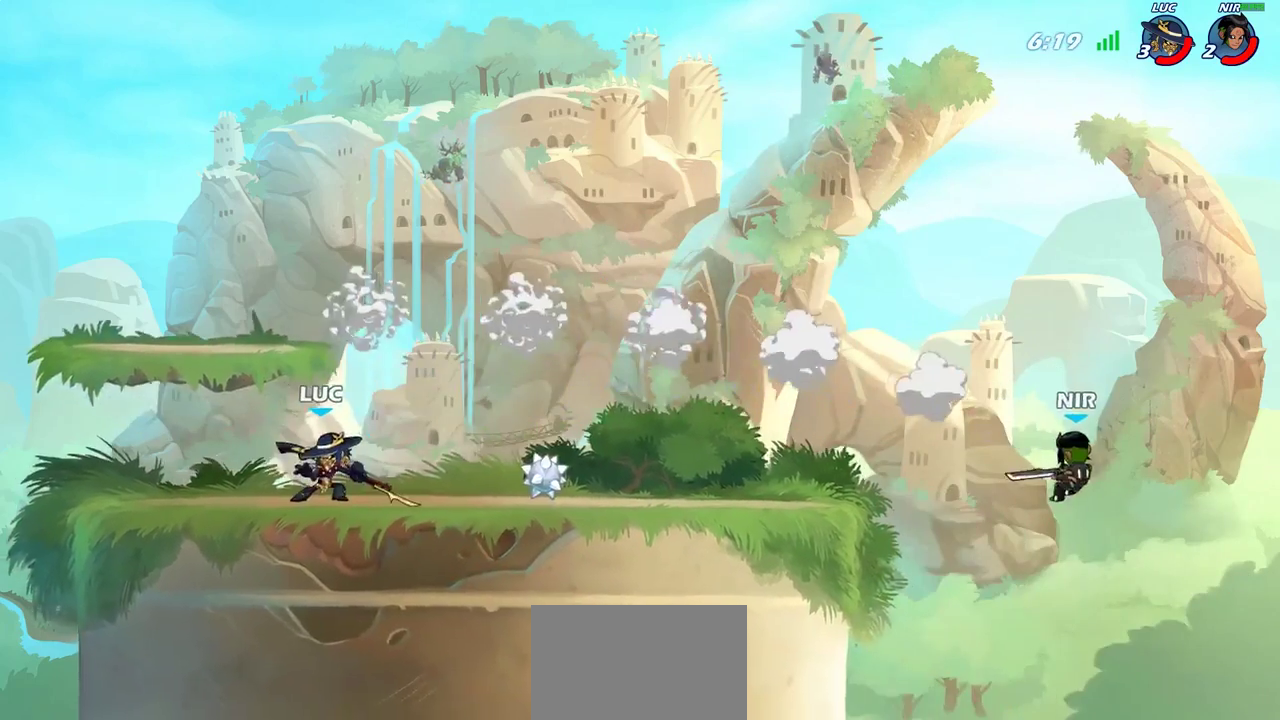
{"dt_ms": 300, "buttons": [], "left_stick": "right", "right_stick": "center", "events": [[17, "R2", "down"], [250, "R2", "up"]]}
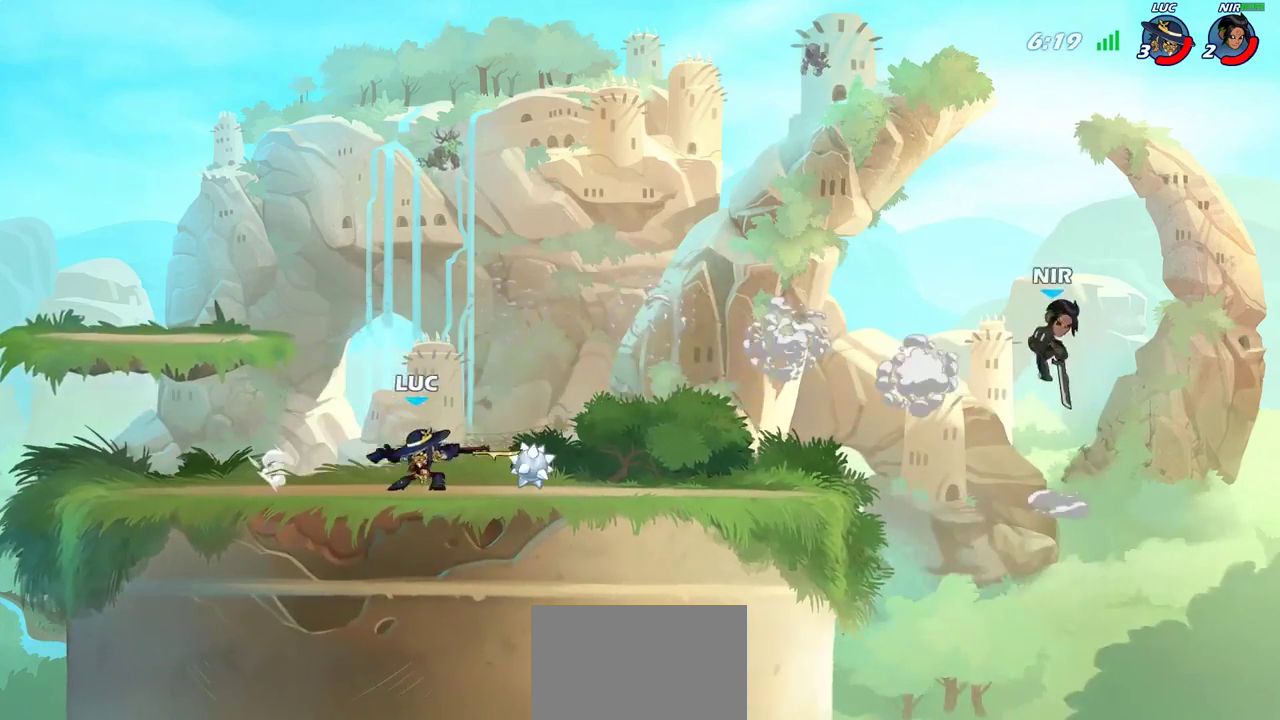
{"dt_ms": 700, "buttons": ["CIRCLE"], "left_stick": "up-left", "right_stick": "center", "events": [[183, "R2", "down"], [350, "CROSS", "down"], [350, "R2", "up"], [383, "left_stick", "up-right"], [417, "CIRCLE", "down"], [433, "CROSS", "up"], [650, "left_stick", "up-left"]]}
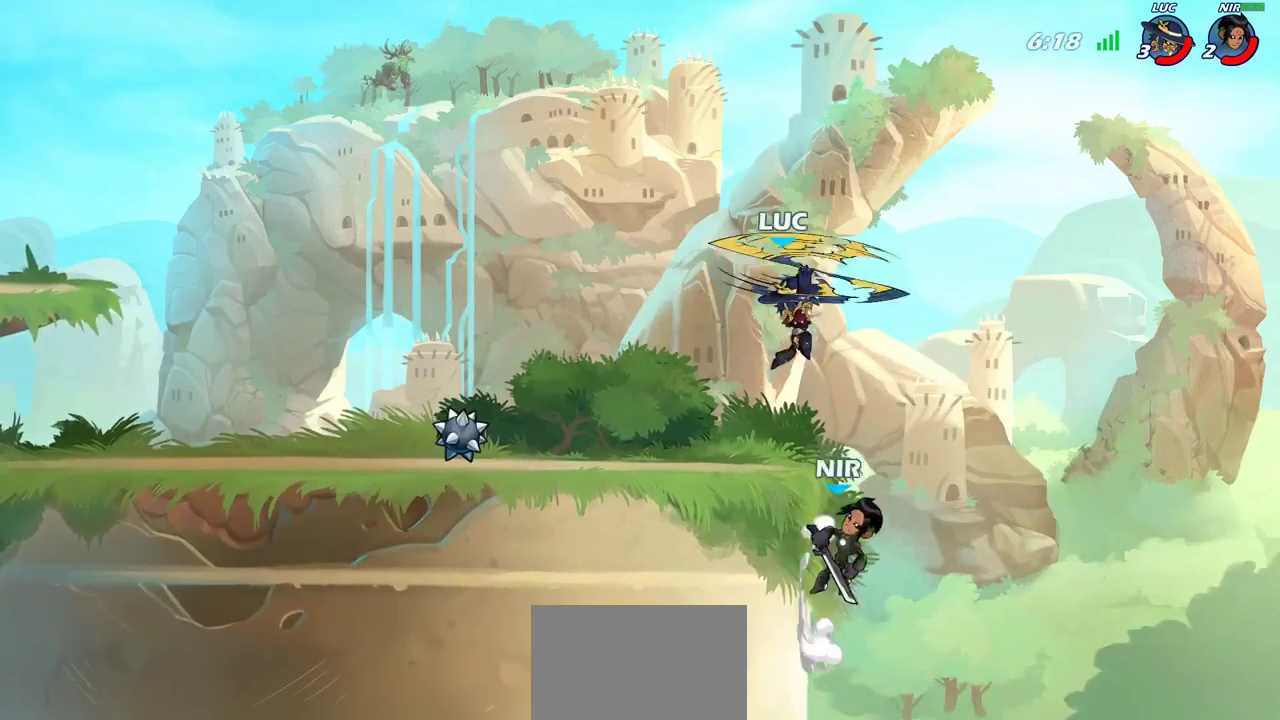
{"dt_ms": 500, "buttons": [], "left_stick": "left", "right_stick": "center", "events": [[33, "CIRCLE", "up"], [200, "left_stick", "left"]]}
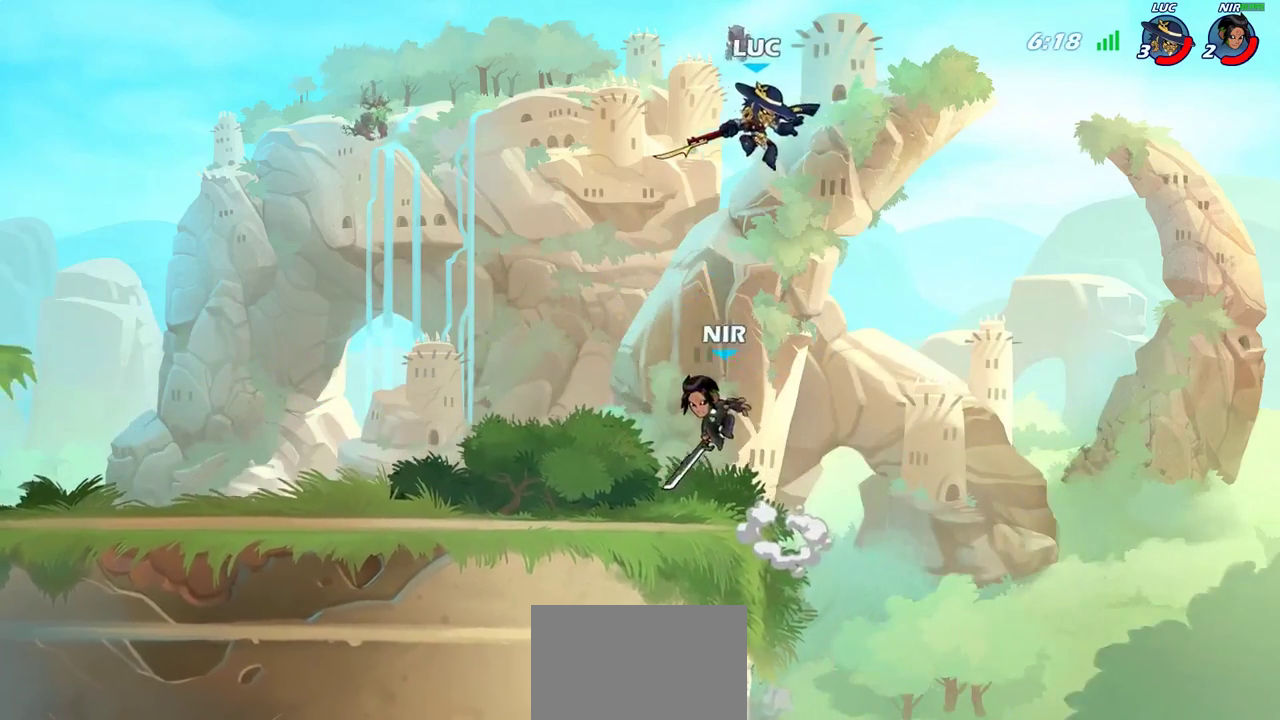
{"dt_ms": 500, "buttons": [], "left_stick": "right", "right_stick": "center", "events": [[17, "left_stick", "down-left"], [83, "SQUARE", "down"], [217, "SQUARE", "up"], [300, "left_stick", "down-right"], [400, "left_stick", "right"]]}
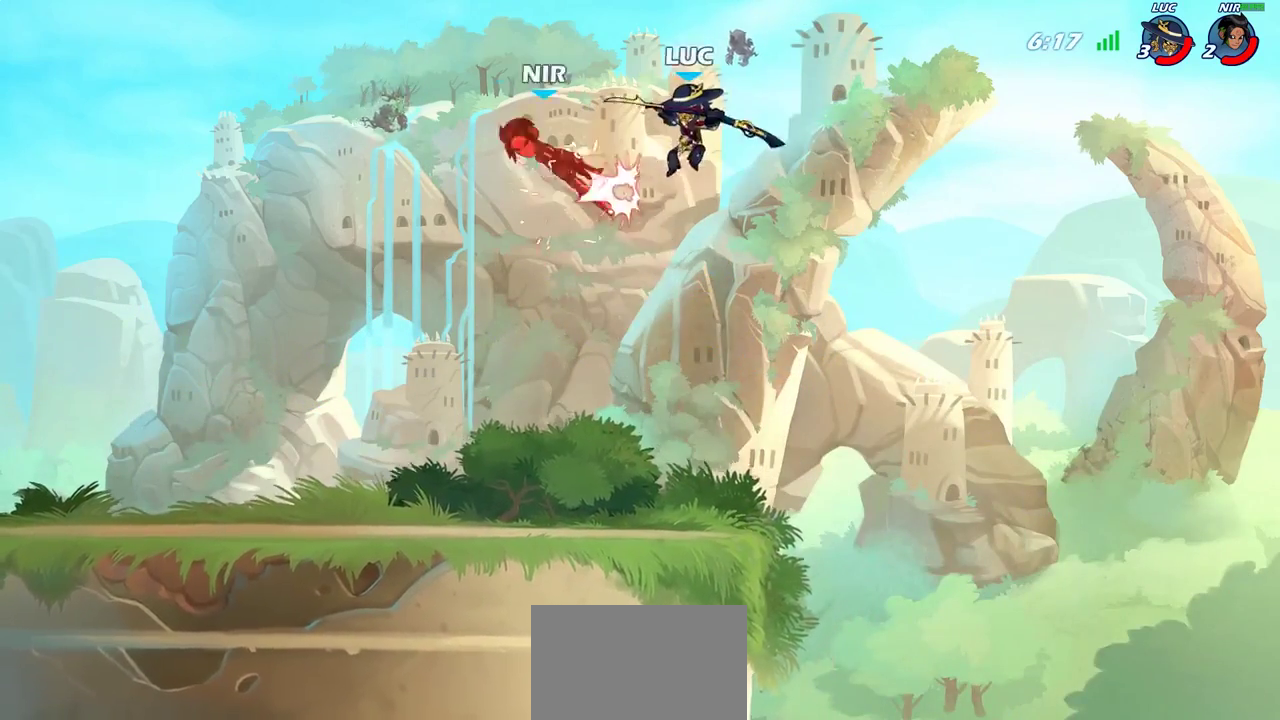
{"dt_ms": 400, "buttons": ["R2"], "left_stick": "down-left", "right_stick": "center", "events": [[183, "left_stick", "down-left"], [400, "R2", "down"]]}
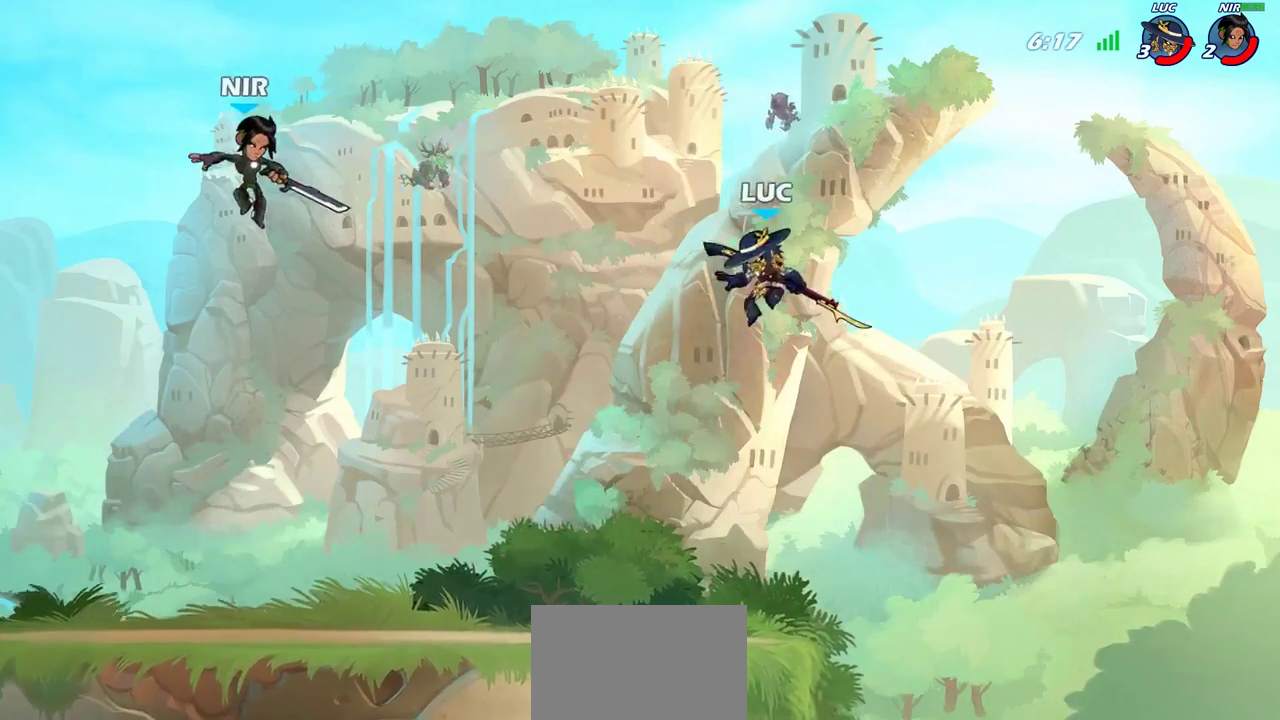
{"dt_ms": 700, "buttons": [], "left_stick": "left", "right_stick": "center", "events": [[67, "left_stick", "left"], [100, "R2", "up"], [283, "left_stick", "down-left"], [400, "left_stick", "center"], [667, "left_stick", "left"]]}
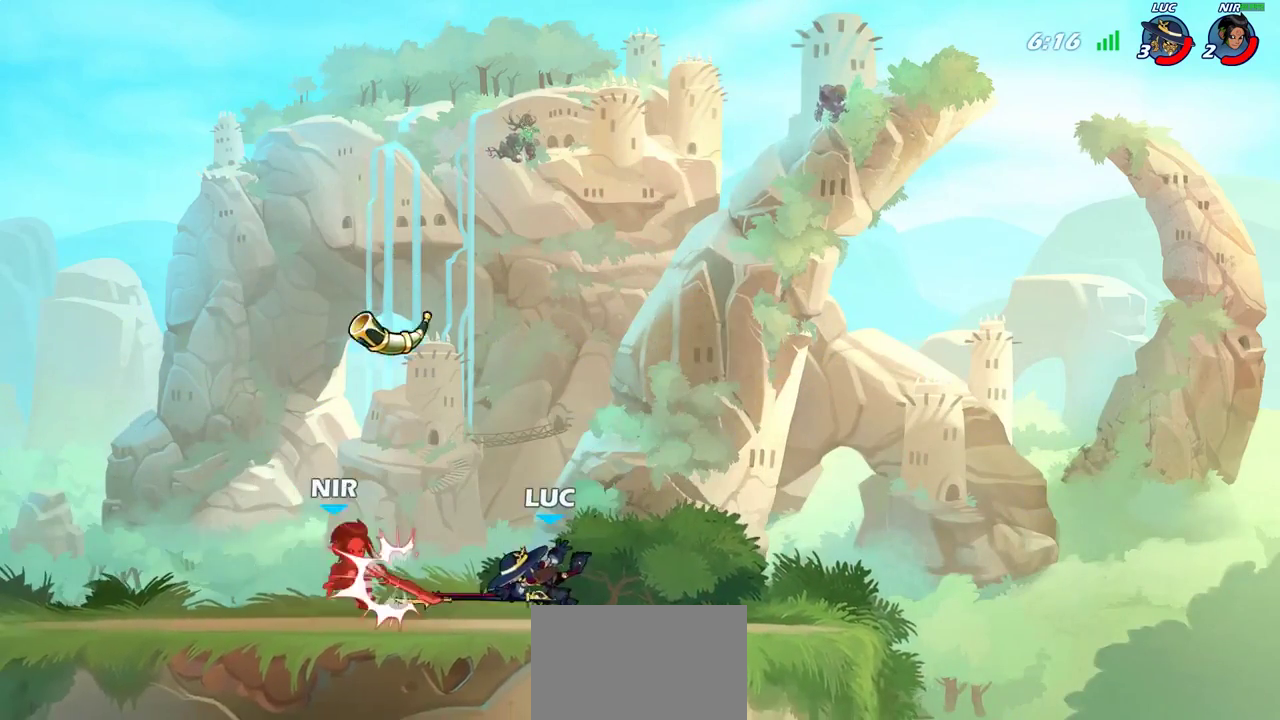
{"dt_ms": 400, "buttons": [], "left_stick": "down-right", "right_stick": "center", "events": [[50, "R2", "down"], [83, "CROSS", "down"], [133, "R2", "up"], [200, "left_stick", "up-left"], [233, "CROSS", "up"], [283, "left_stick", "left"], [400, "left_stick", "down-right"]]}
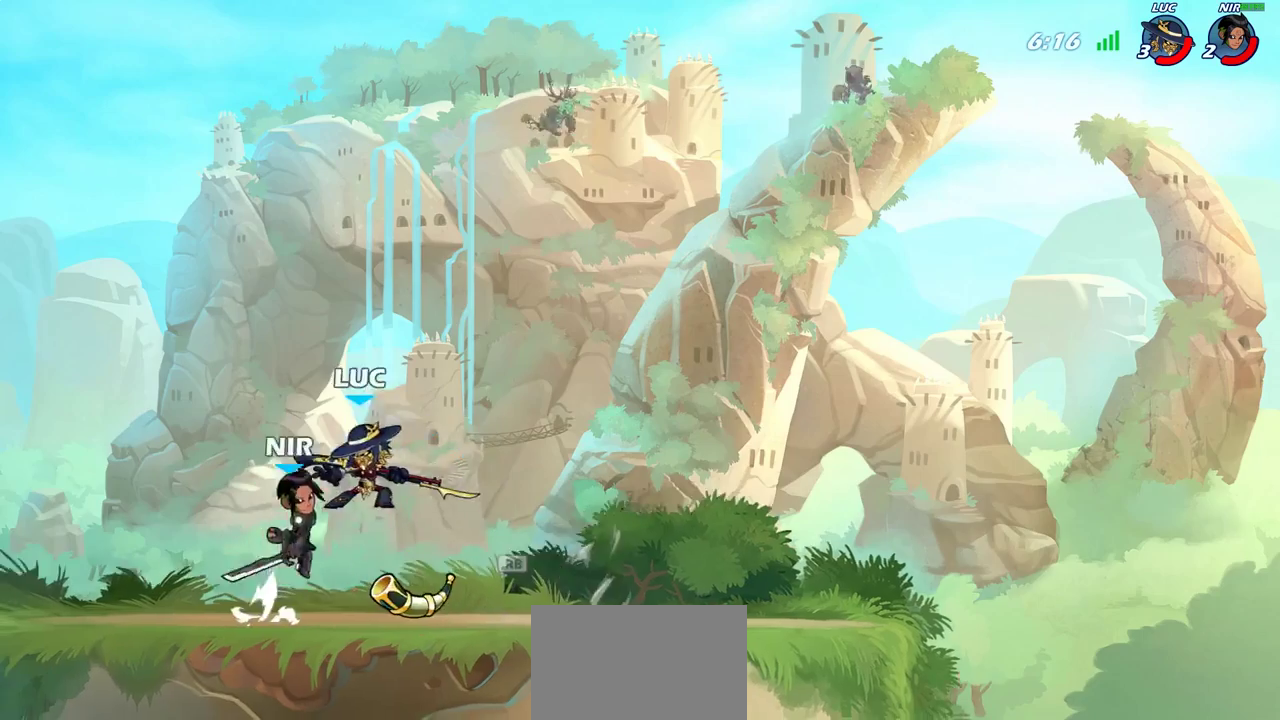
{"dt_ms": 400, "buttons": [], "left_stick": "center", "right_stick": "center", "events": [[117, "left_stick", "right"], [183, "SQUARE", "down"], [233, "left_stick", "center"], [250, "SQUARE", "up"]]}
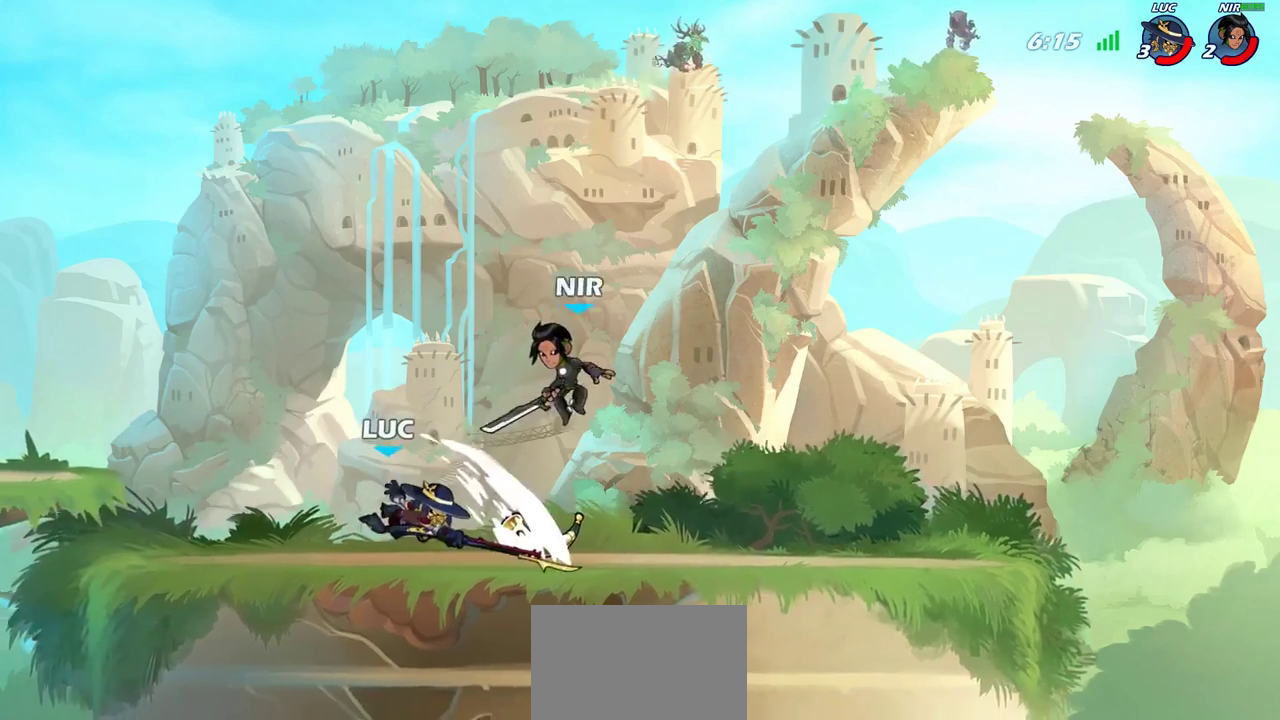
{"dt_ms": 700, "buttons": [], "left_stick": "center", "right_stick": "center", "events": [[400, "left_stick", "down"], [433, "SQUARE", "down"], [450, "left_stick", "down-right"], [500, "SQUARE", "up"], [550, "left_stick", "center"]]}
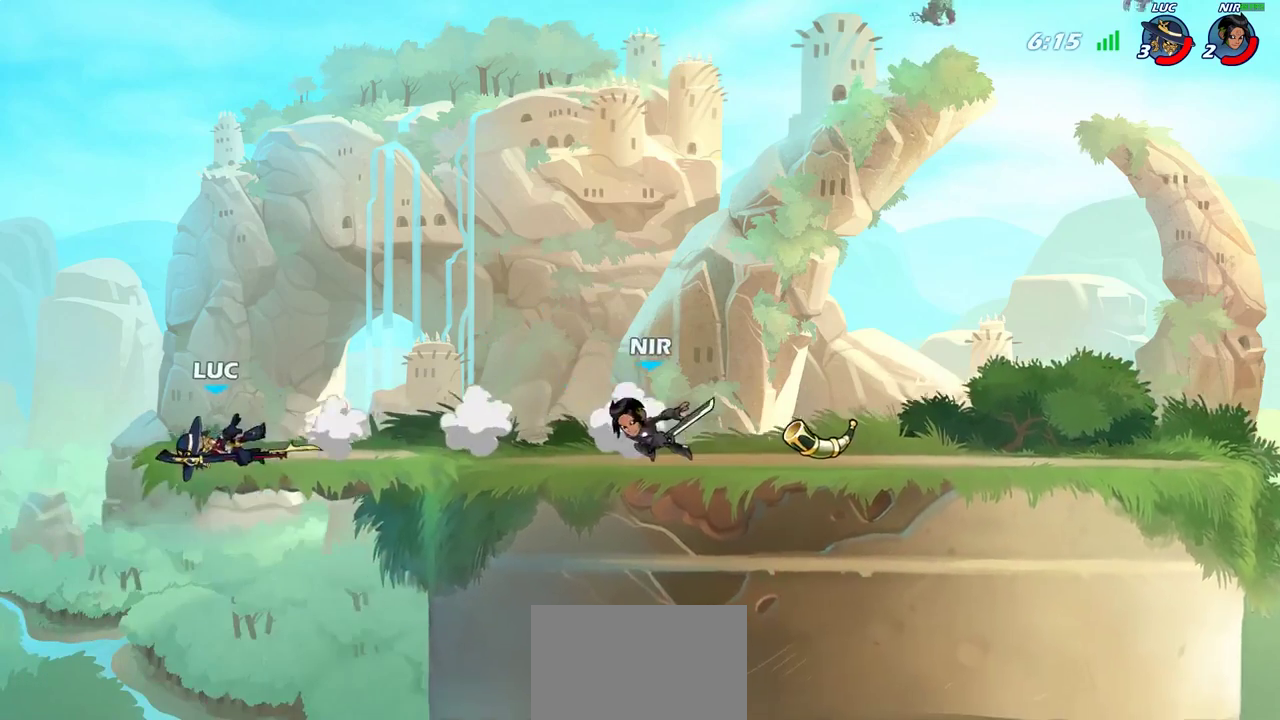
{"dt_ms": 400, "buttons": [], "left_stick": "right", "right_stick": "center", "events": [[50, "left_stick", "right"]]}
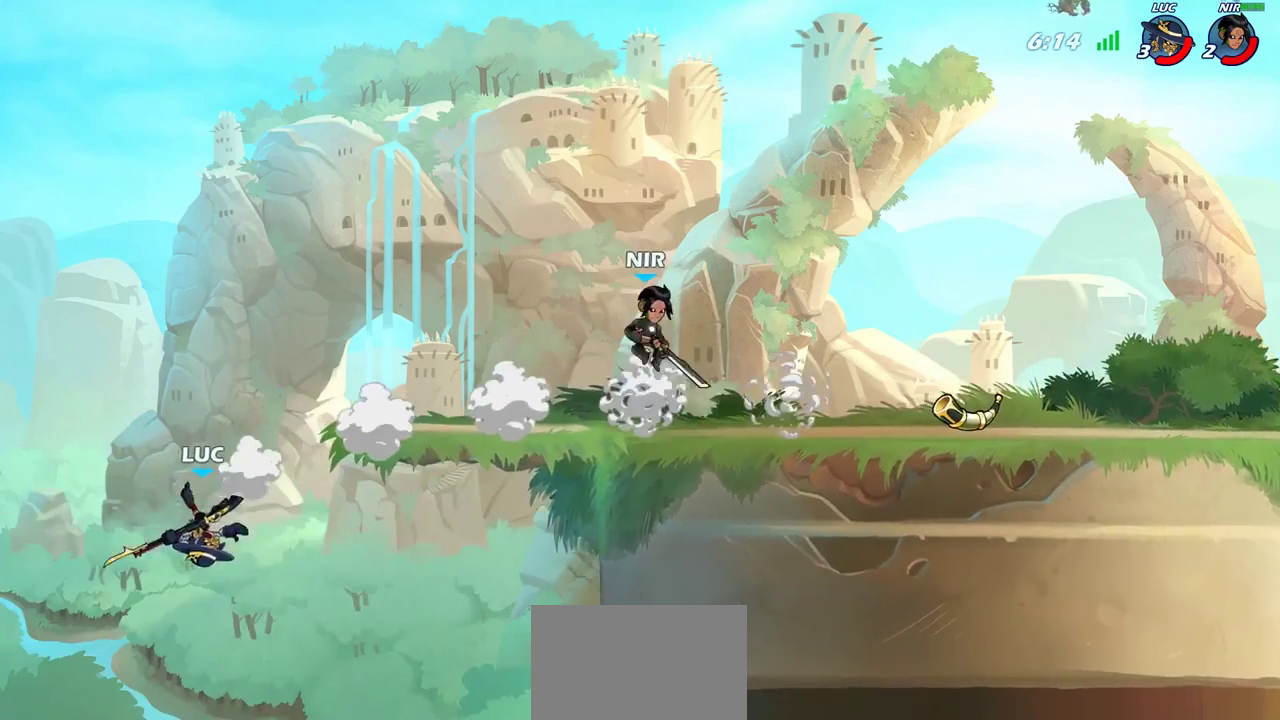
{"dt_ms": 500, "buttons": [], "left_stick": "right", "right_stick": "center", "events": [[333, "CROSS", "down"], [500, "CROSS", "up"]]}
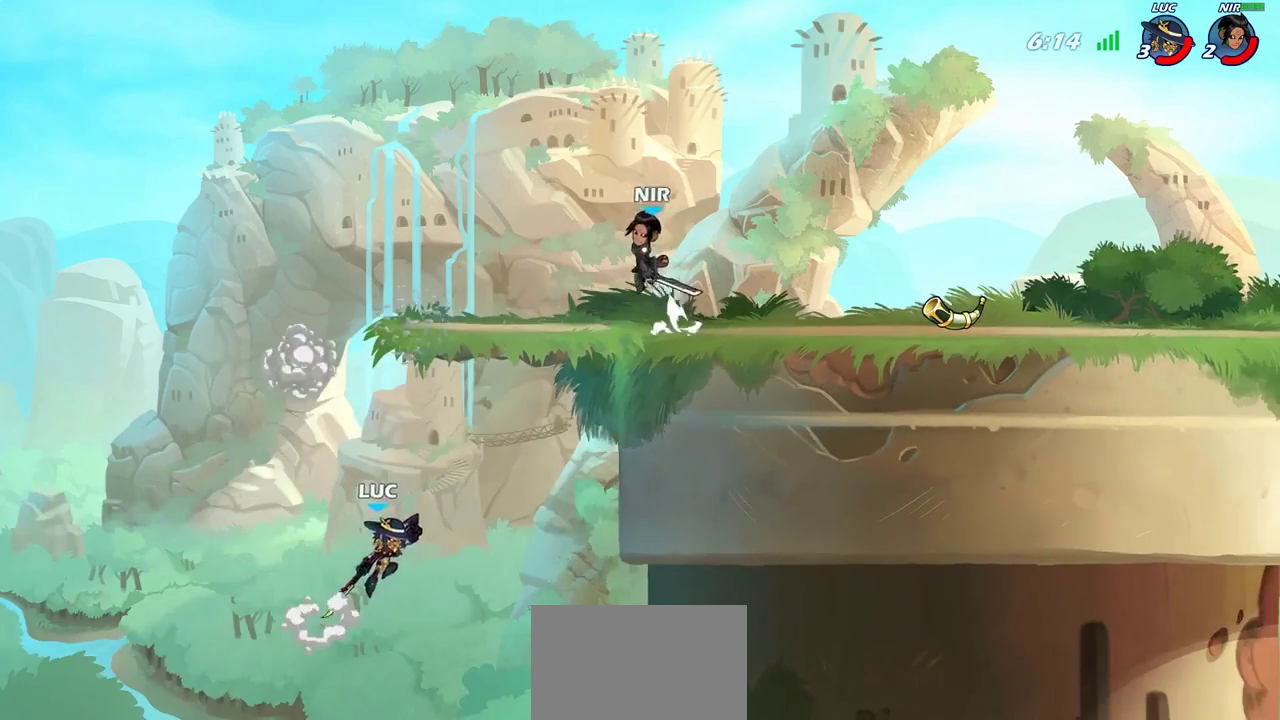
{"dt_ms": 500, "buttons": ["CIRCLE"], "left_stick": "center", "right_stick": "center", "events": [[67, "left_stick", "center"], [167, "R2", "down"], [450, "R2", "up"], [500, "CIRCLE", "down"]]}